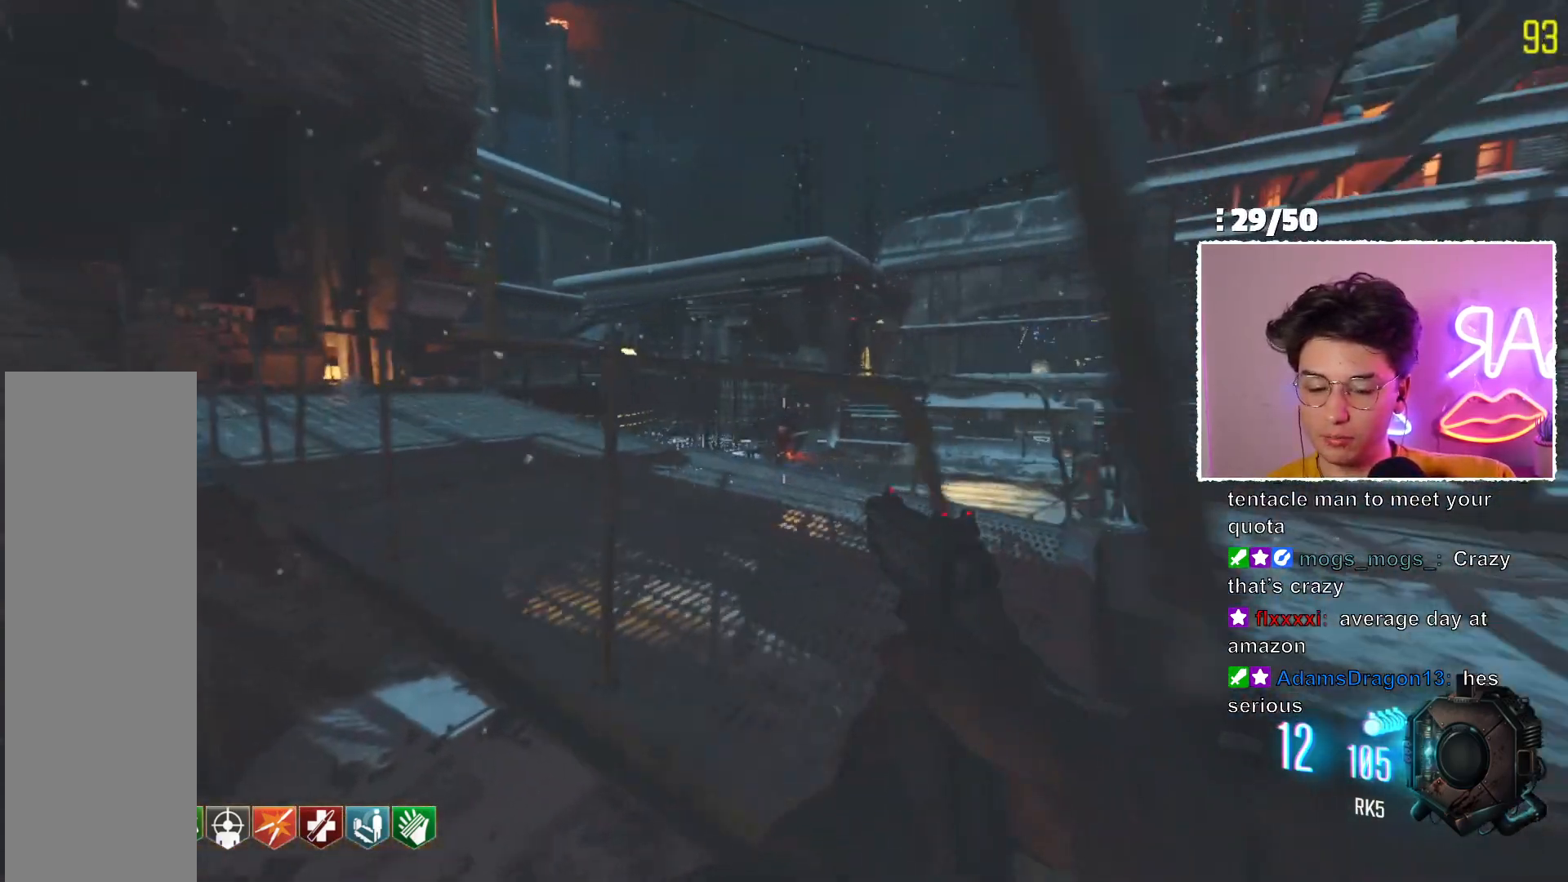
Gameplay with keyboard and mouse; each line is a JSON object with the keys and mouse buttons held at the frame after it. "events" lists presses ("down") and releases ("up") of "mouse_left", "mouse_wheel", "mouse_right", "mouse_mb4" and "mouse_mb5" between this image and that frame as [ms after this image, input, new state], when the widget could be followed in between. "mouse_left", "mouse_wheel", "mouse_right", "mouse_mb4", "mouse_mb5" = the "left", "wheel", "right", "mb4", "mb5" buttons of the "mouse" list. No other keys are recorded. "wheel" means that the mouse wheel is clicked or scrolled. Mouse movement is not recorded. Not read: other_keys.
{"keys": [], "mouse": [], "events": [[17, "mouse_mb4", "down"], [250, "mouse_mb4", "up"]]}
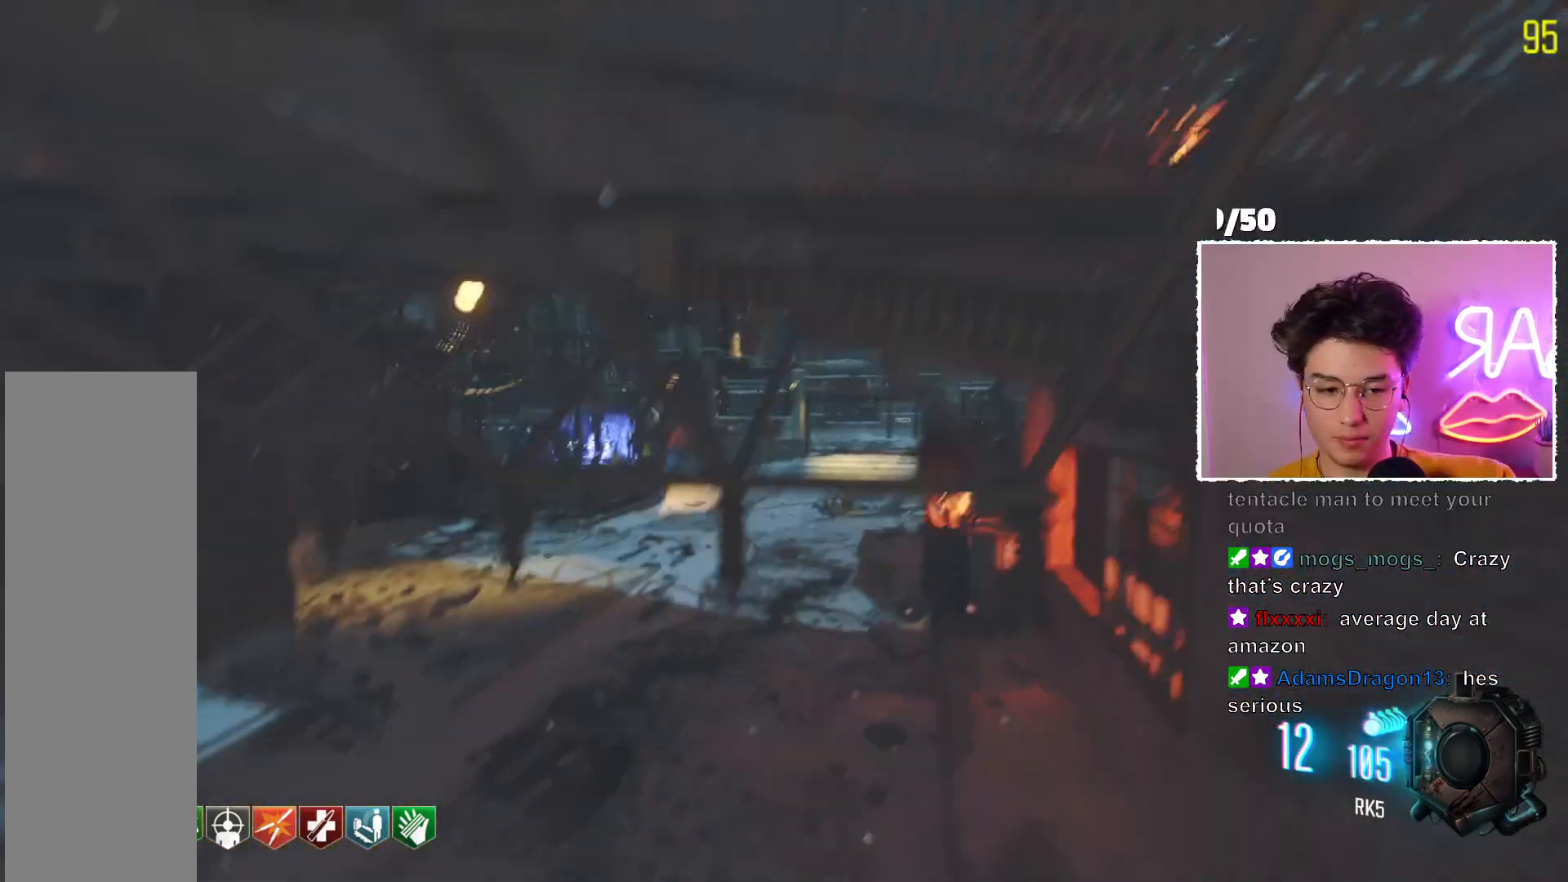
{"keys": [], "mouse": [], "events": []}
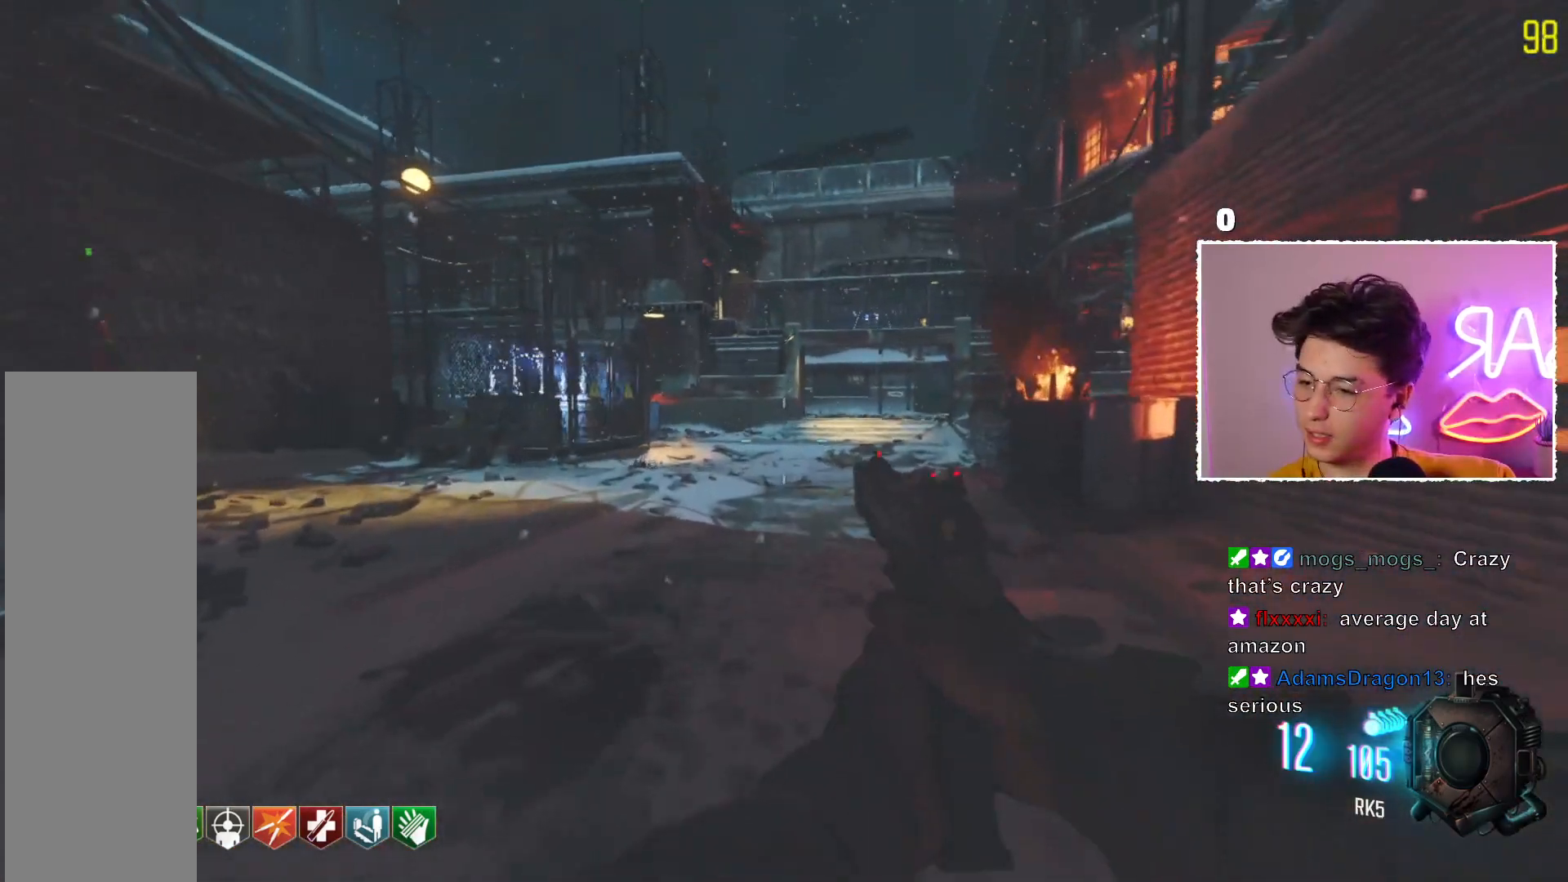
{"keys": [], "mouse": [], "events": []}
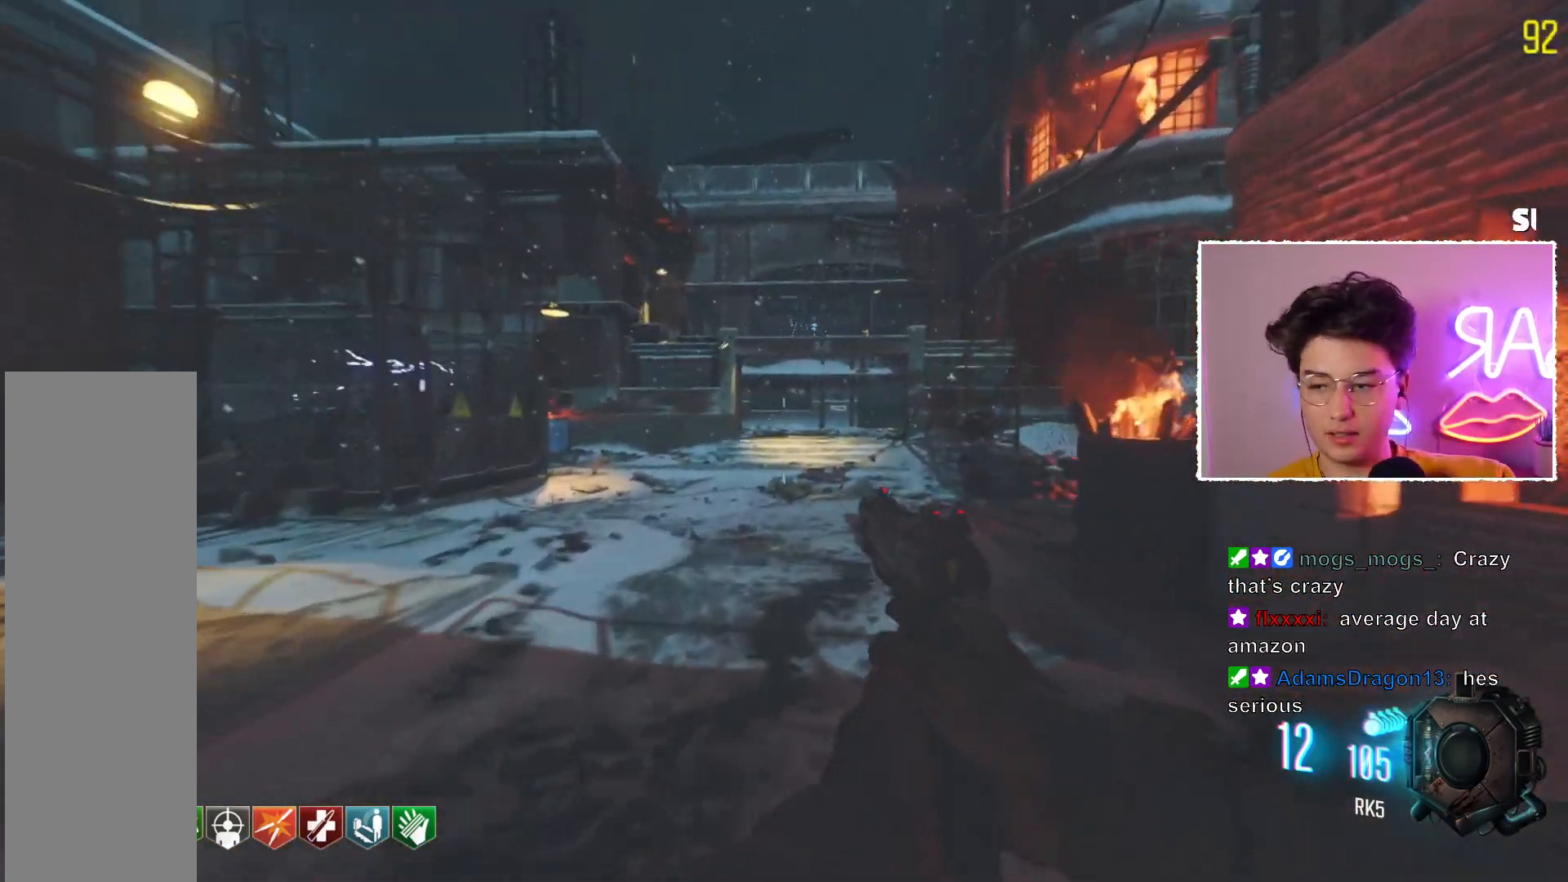
{"keys": [], "mouse": [], "events": []}
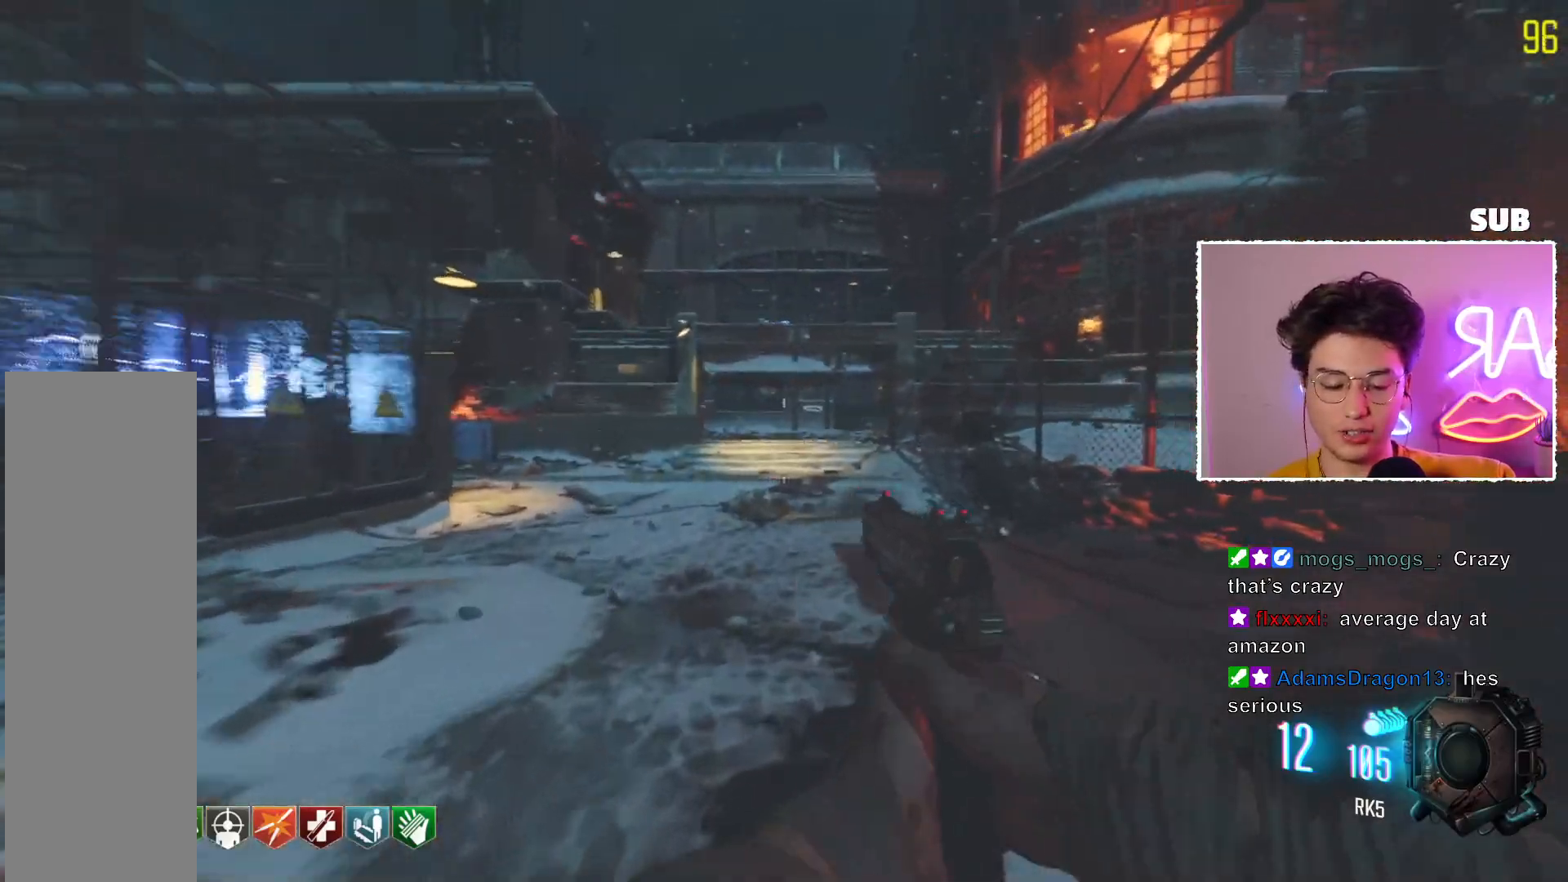
{"keys": [], "mouse": ["mb5"], "events": [[17, "mouse_mb5", "down"]]}
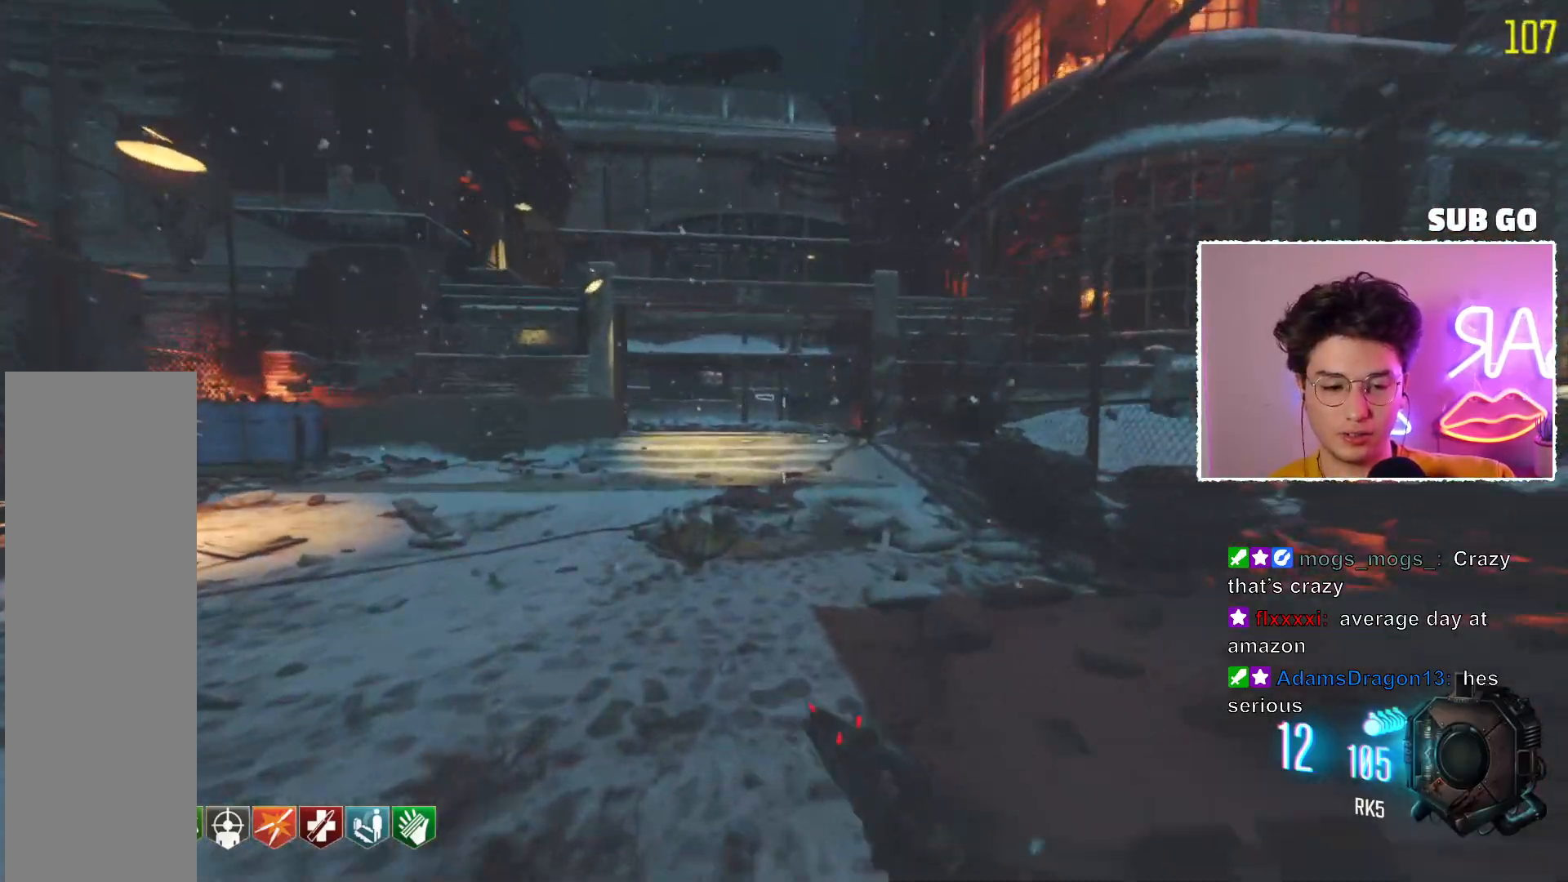
{"keys": [], "mouse": ["mb5"], "events": []}
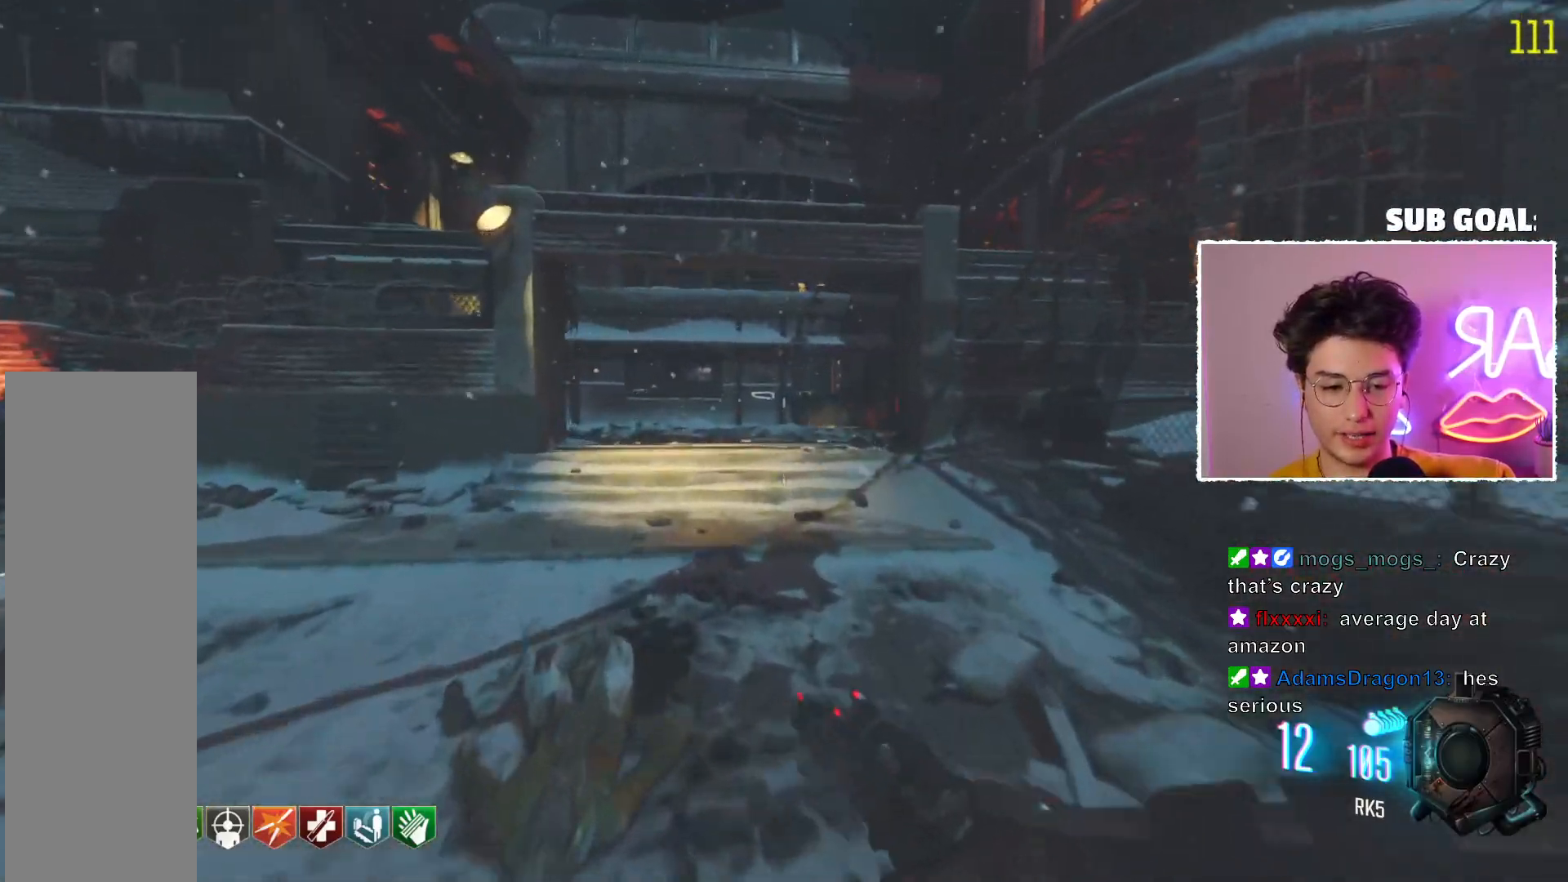
{"keys": [], "mouse": ["mb5"], "events": []}
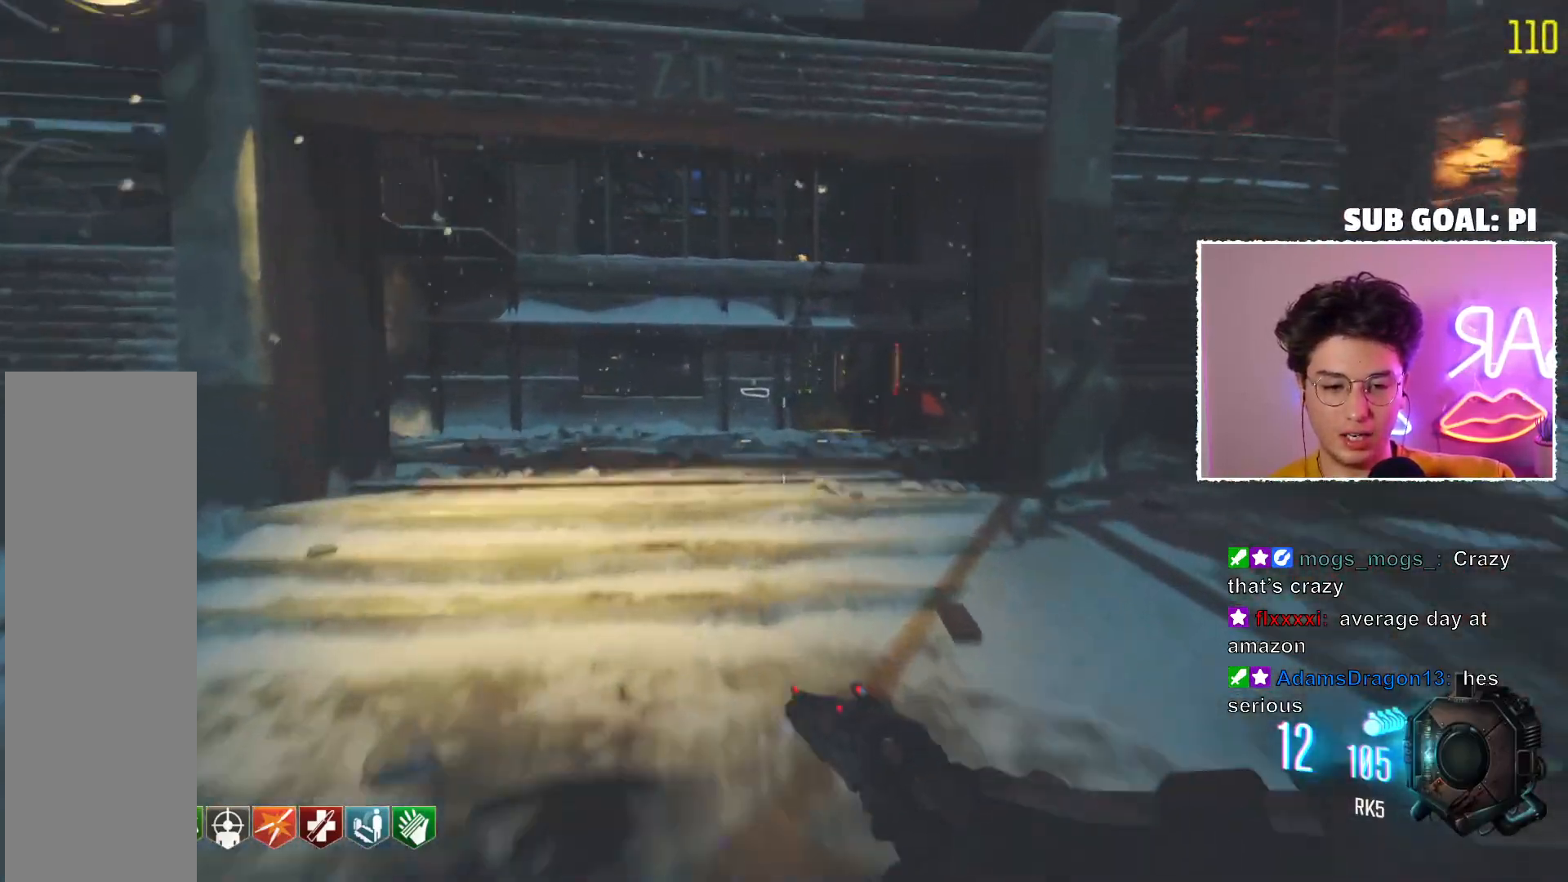
{"keys": [], "mouse": [], "events": [[333, "mouse_mb5", "up"]]}
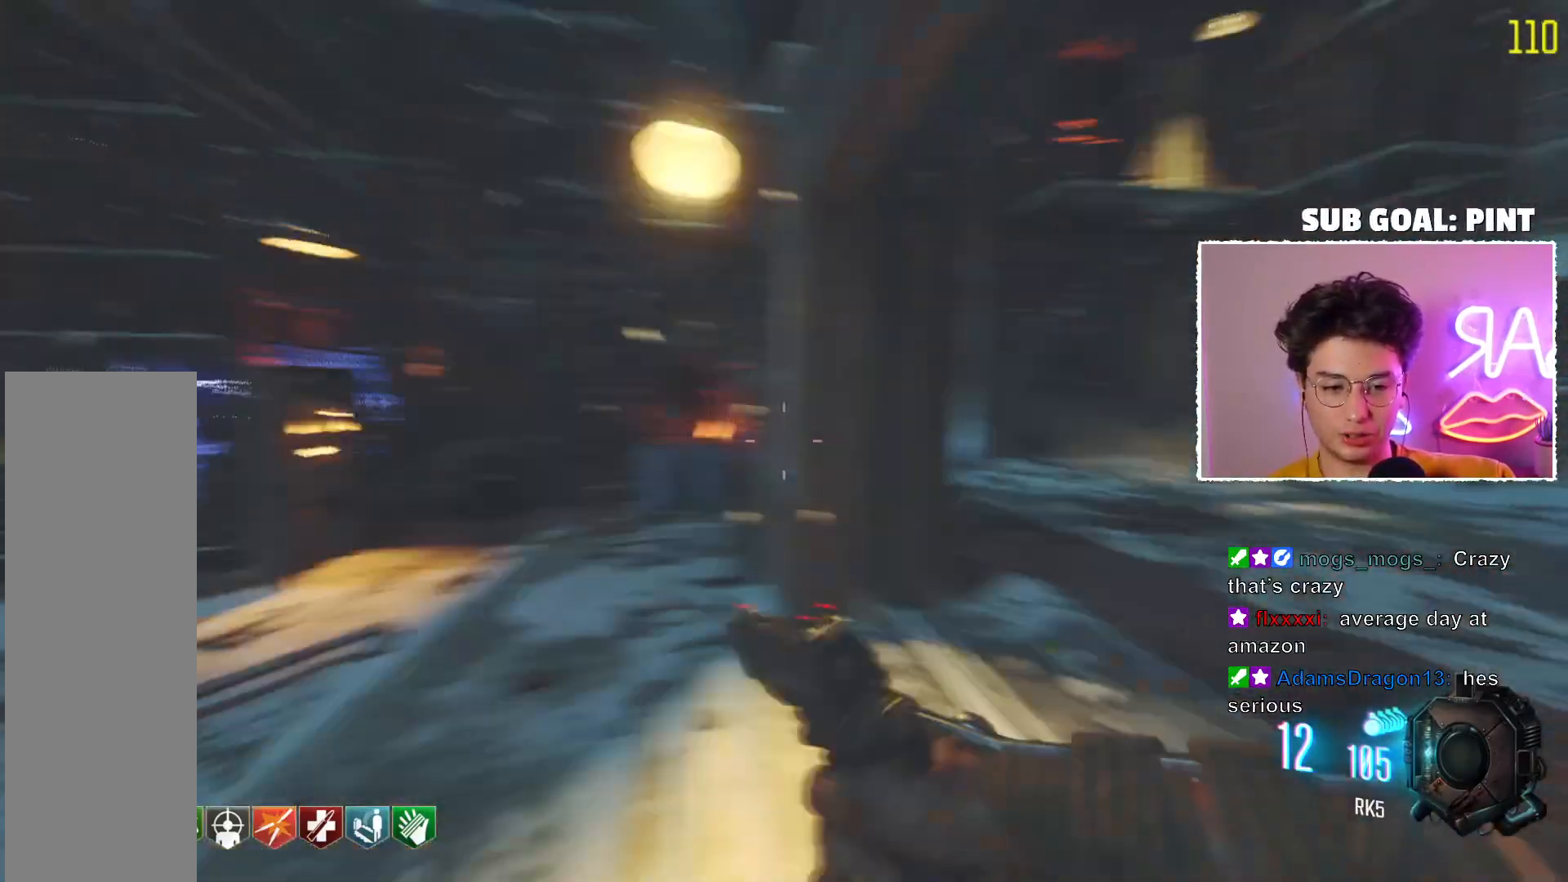
{"keys": [], "mouse": [], "events": []}
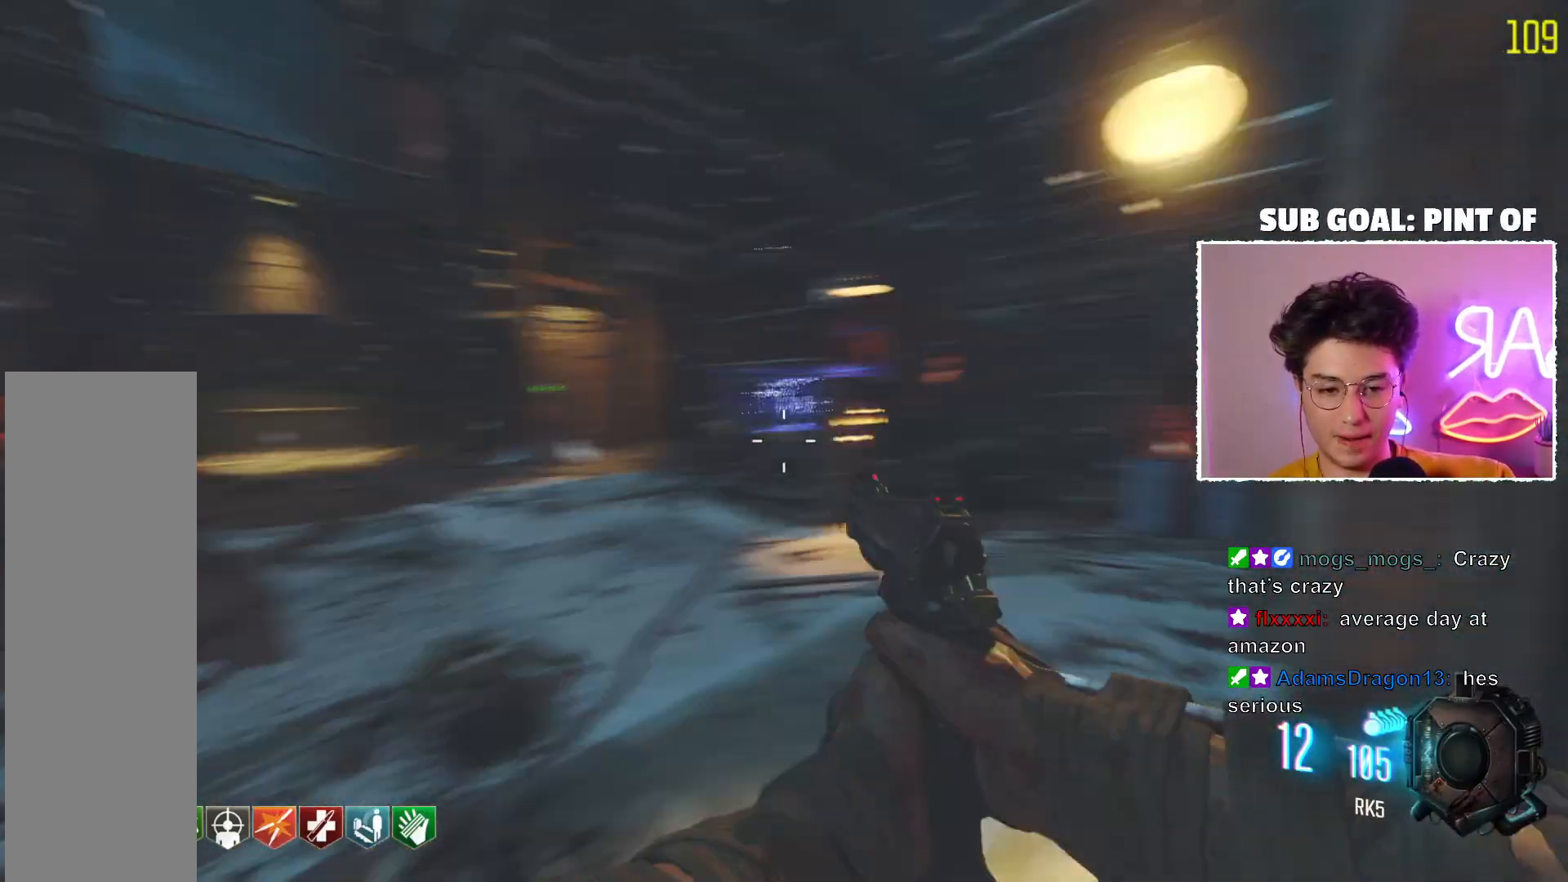
{"keys": [], "mouse": [], "events": []}
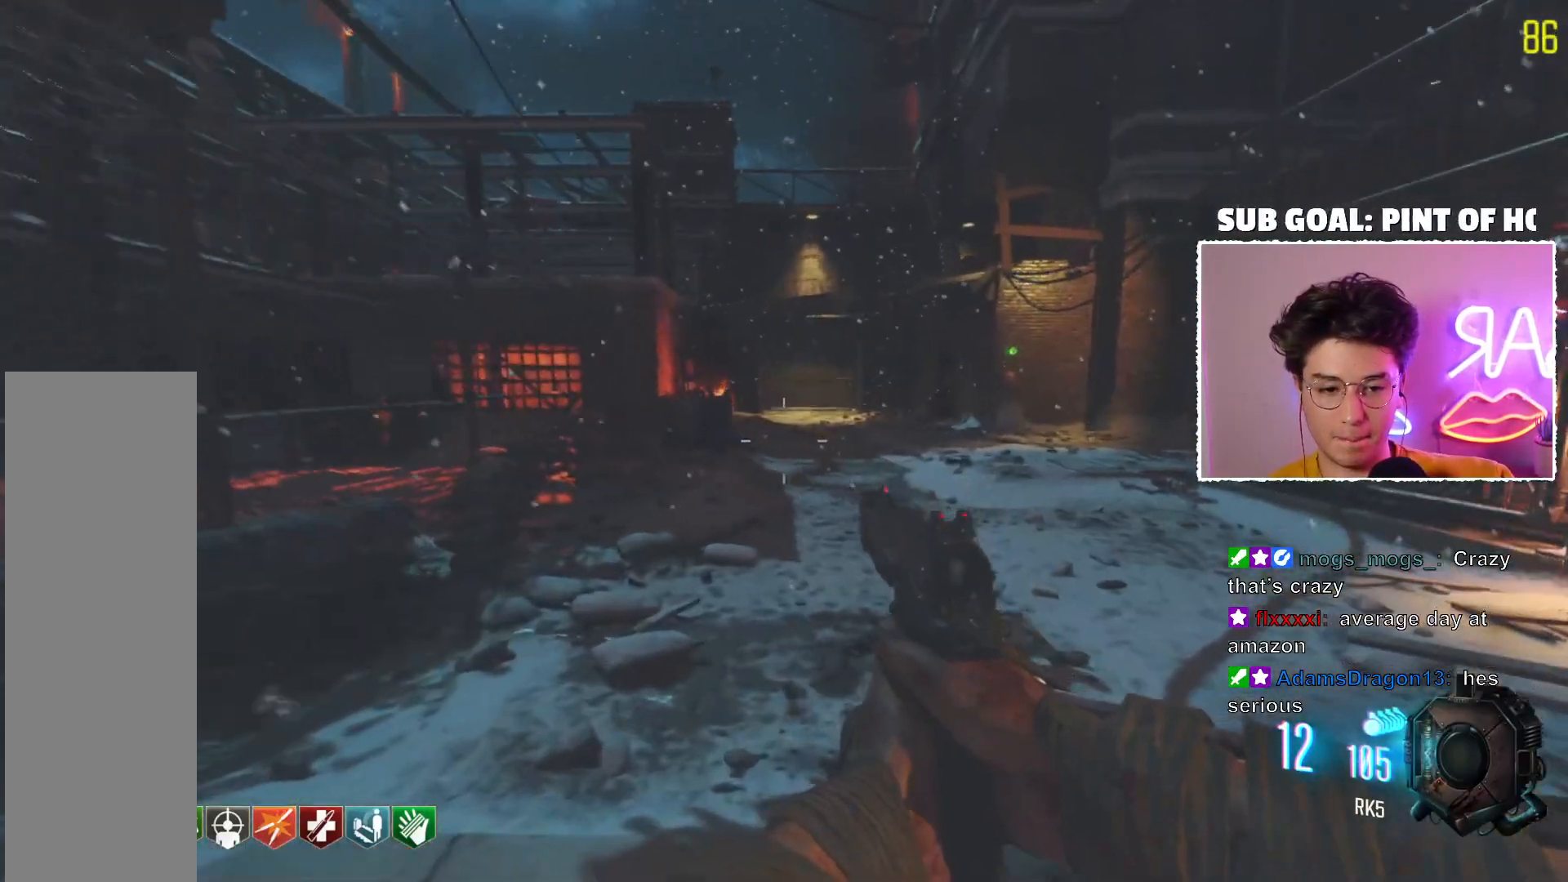
{"keys": [], "mouse": ["mb5"], "events": [[67, "mouse_mb5", "down"]]}
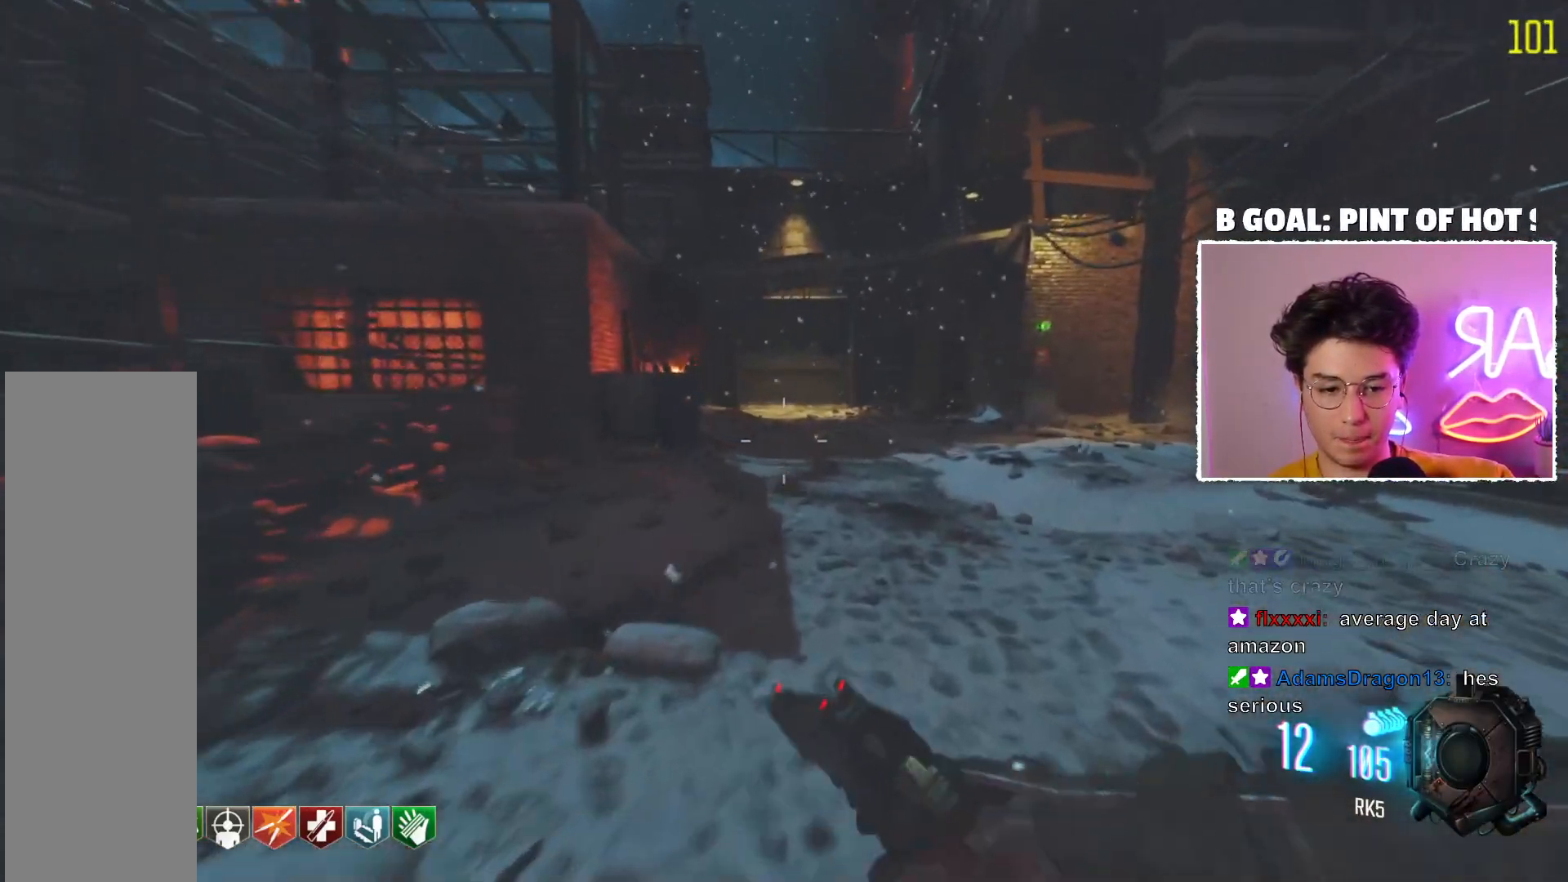
{"keys": [], "mouse": ["mb5"], "events": []}
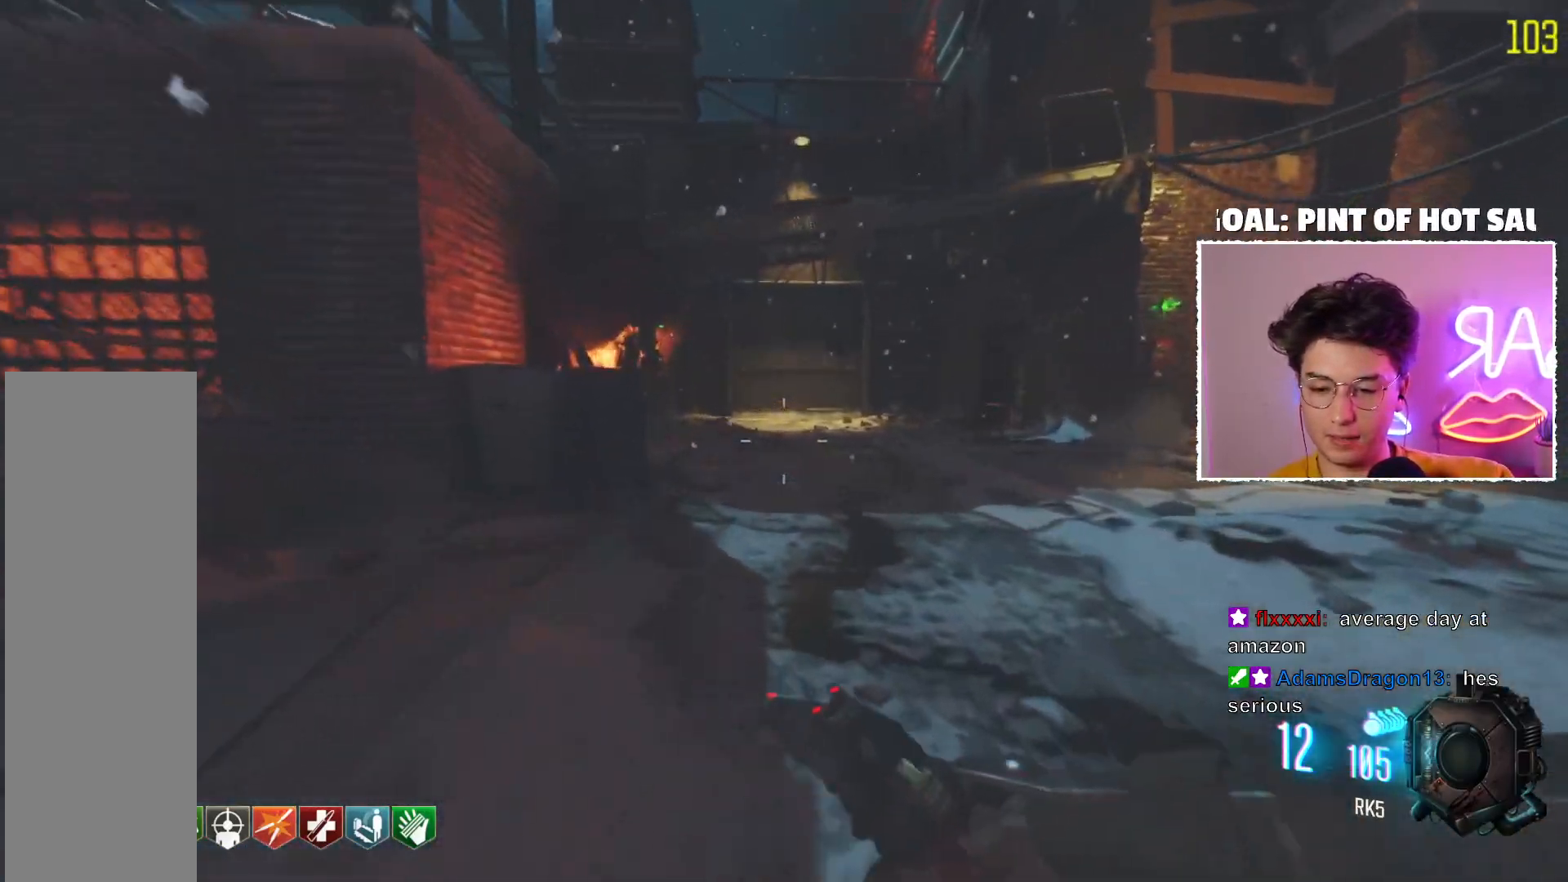
{"keys": [], "mouse": ["mb5"], "events": []}
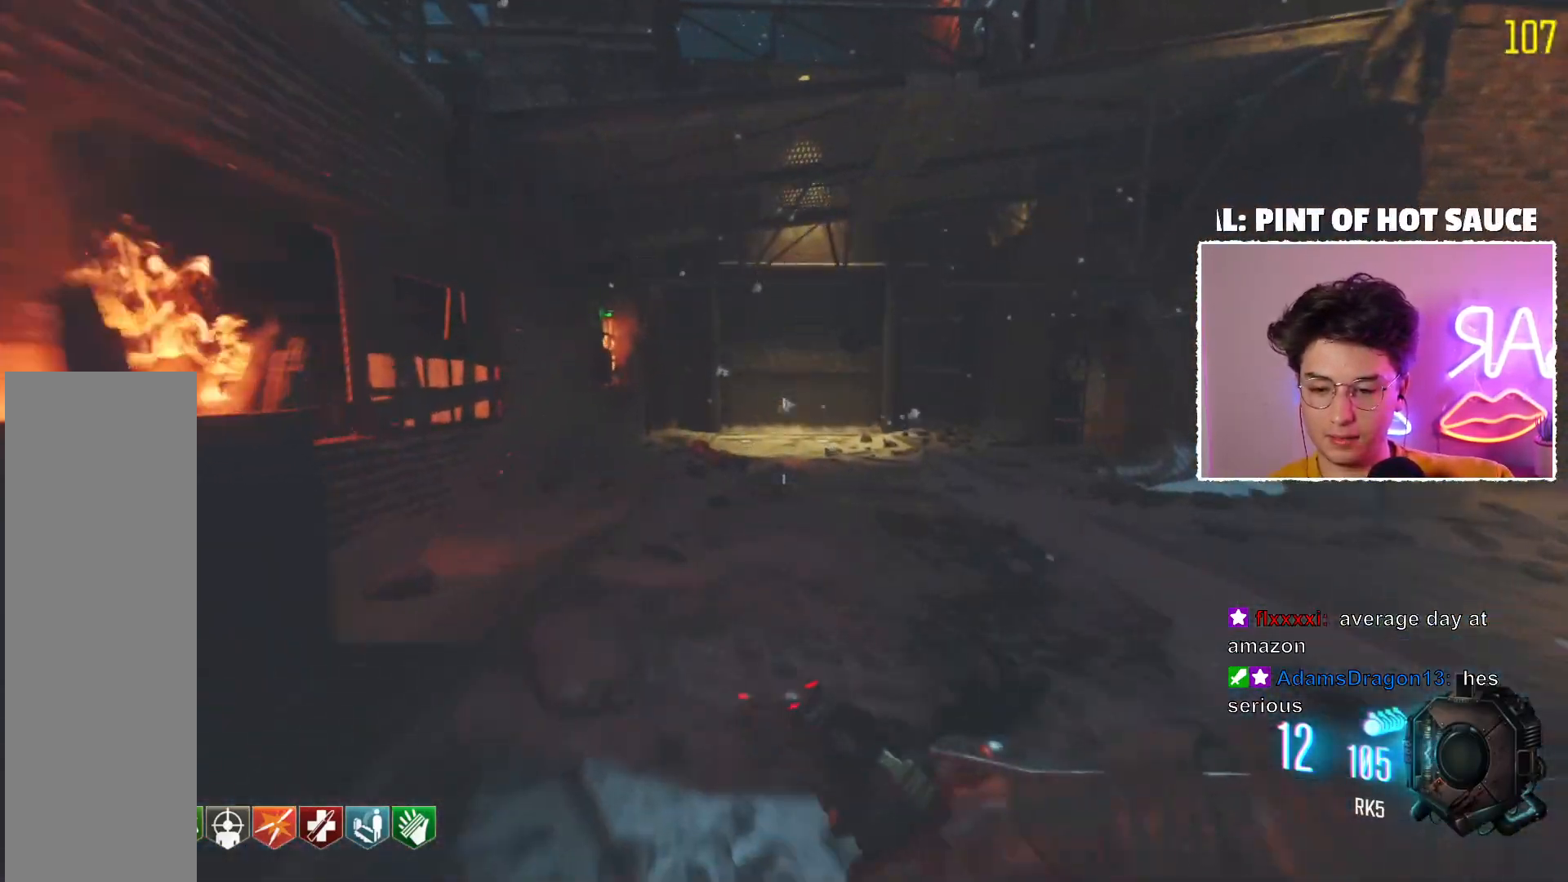
{"keys": [], "mouse": ["mb5"], "events": []}
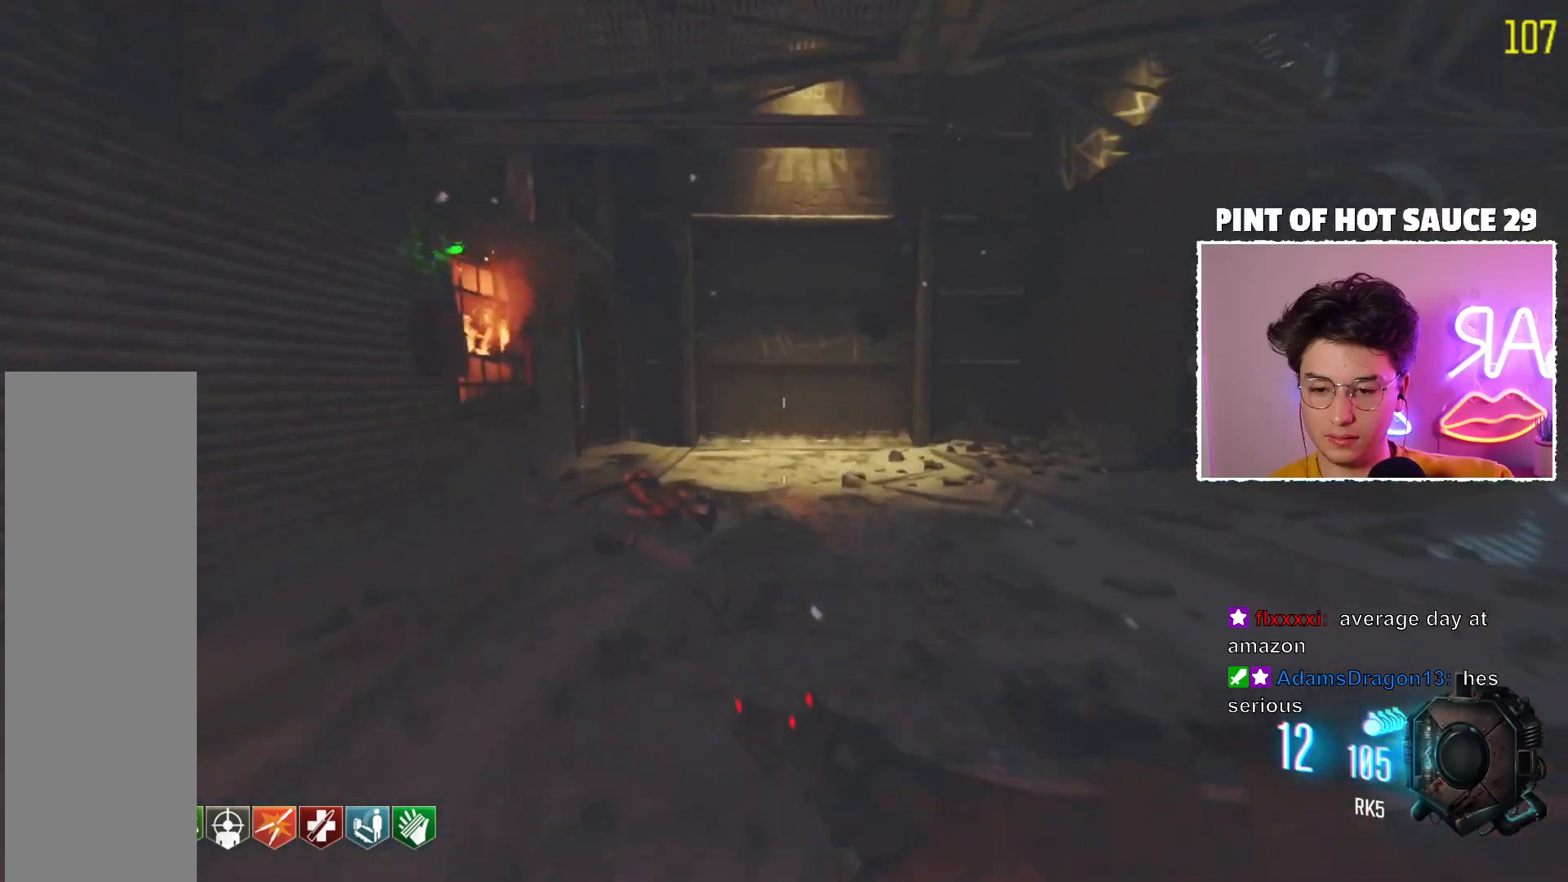
{"keys": [], "mouse": ["mb5"], "events": []}
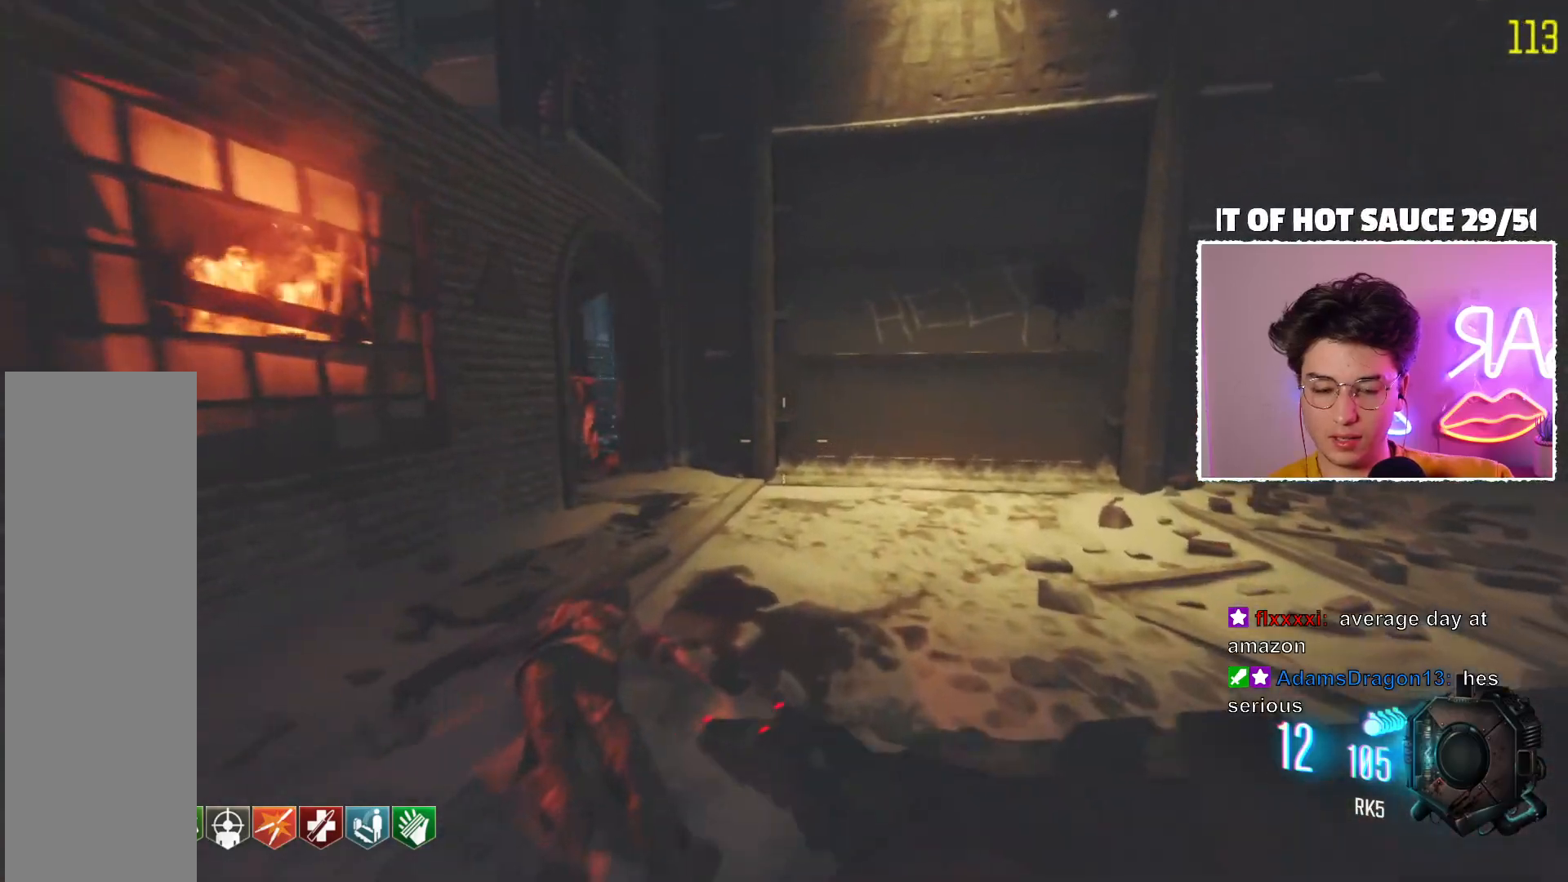
{"keys": [], "mouse": [], "events": [[333, "mouse_mb5", "up"]]}
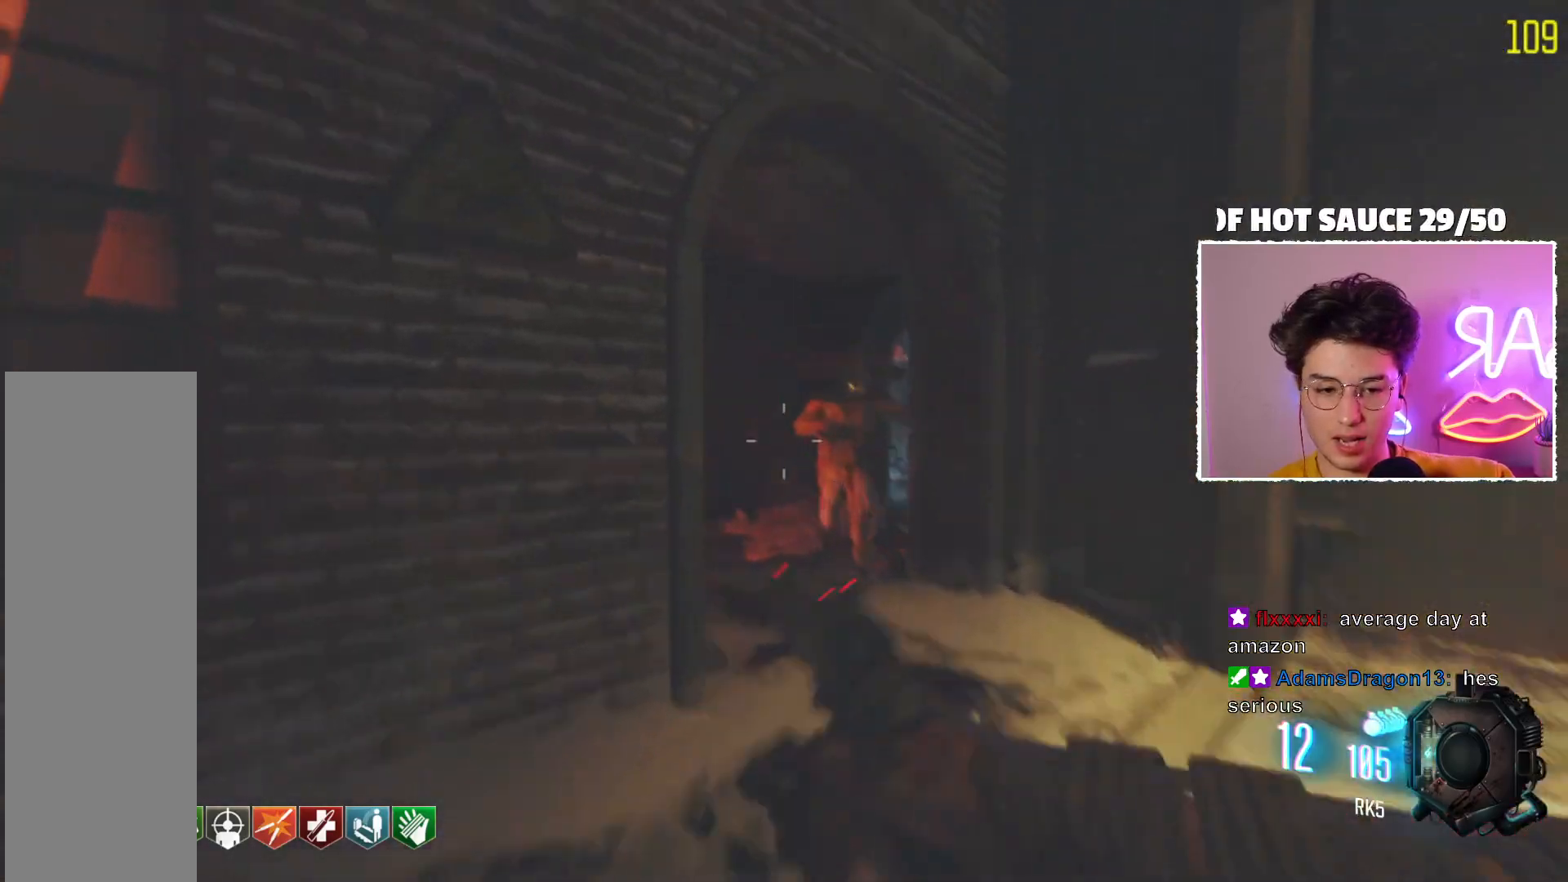
{"keys": [], "mouse": [], "events": [[317, "mouse_left", "down"], [433, "mouse_left", "up"]]}